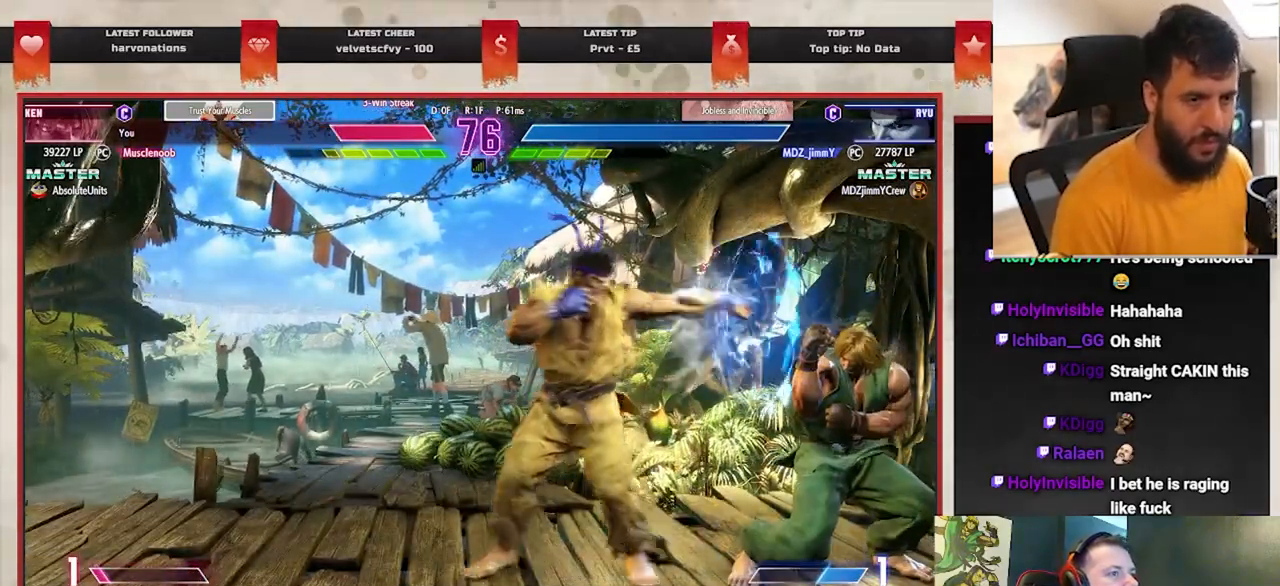
Gameplay with a controller (PlayStation layout); each line is a JSON object with the inputs held at the frame after it. "events" lists button and stick changes between this image and that frame as [ms after this image, input, new state], when the widget could be followed in between. Not read: right_stick.
{"buttons": [], "left_stick": "center", "events": [[133, "CIRCLE", "down"], [167, "left_stick", "left"], [200, "CIRCLE", "up"], [250, "left_stick", "center"], [317, "left_stick", "left"], [400, "left_stick", "center"]]}
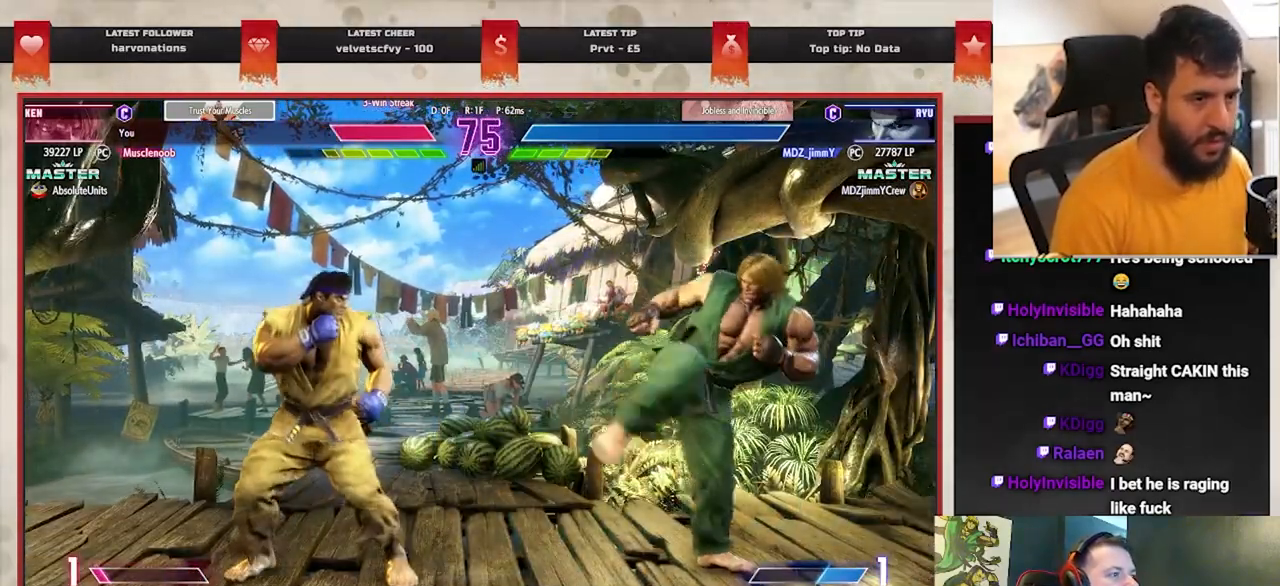
{"buttons": [], "left_stick": "right", "events": [[50, "left_stick", "right"]]}
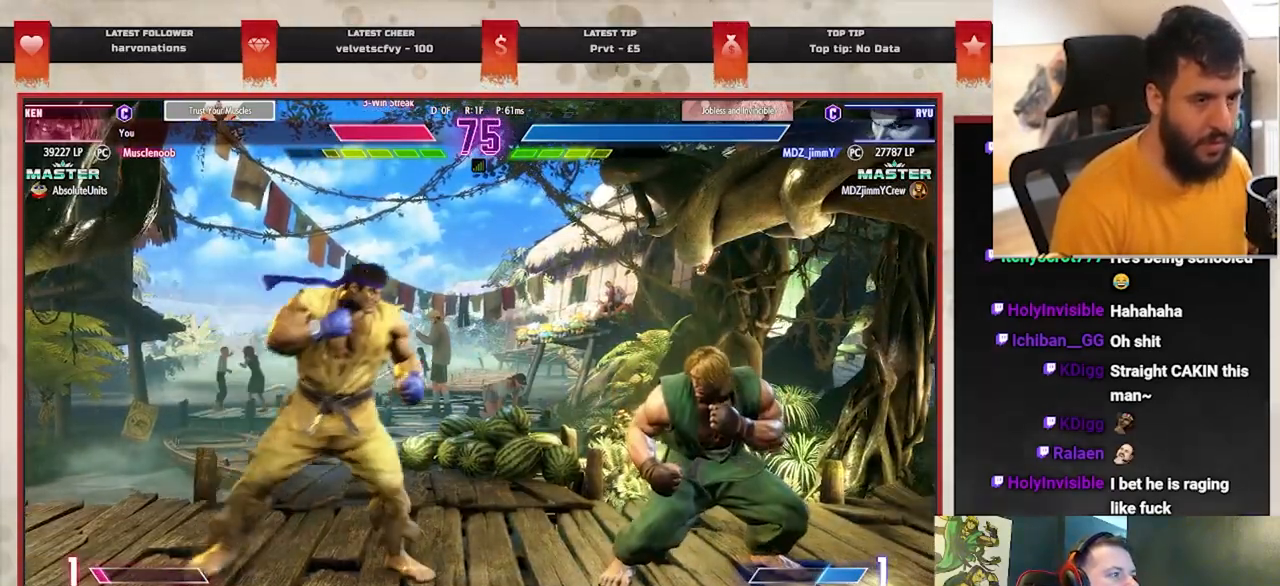
{"buttons": [], "left_stick": "center", "events": [[67, "CIRCLE", "down"], [117, "left_stick", "left"], [150, "CIRCLE", "up"], [200, "left_stick", "center"], [250, "left_stick", "left"], [317, "left_stick", "center"]]}
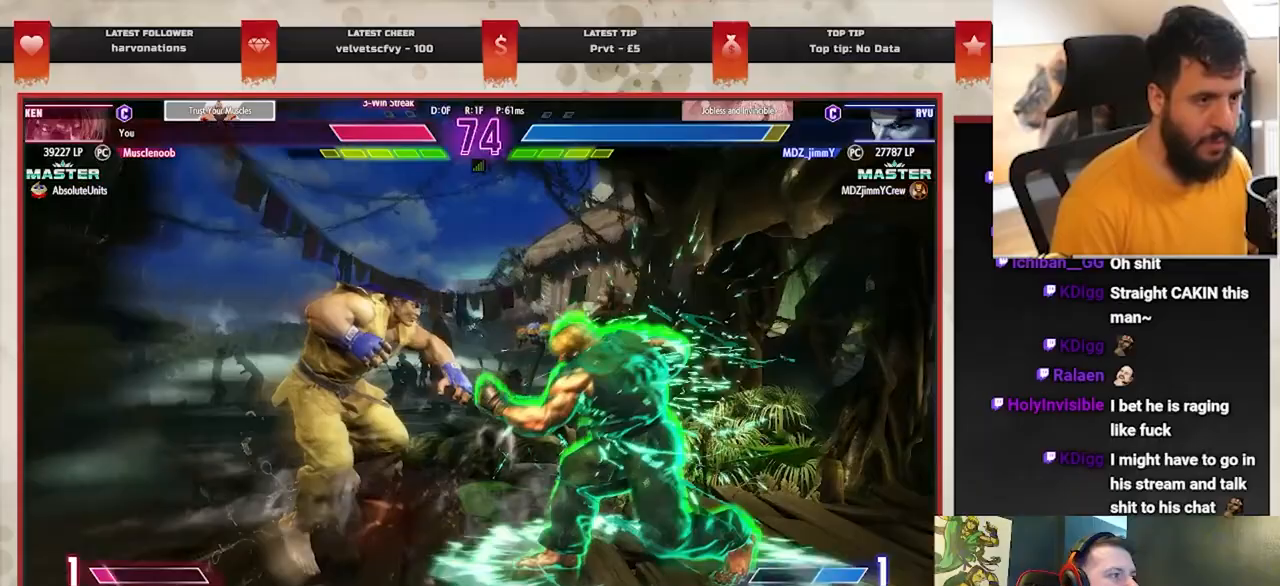
{"buttons": [], "left_stick": "right", "events": [[117, "left_stick", "down-left"], [167, "SQUARE", "down"], [300, "SQUARE", "up"], [317, "left_stick", "center"], [383, "left_stick", "right"]]}
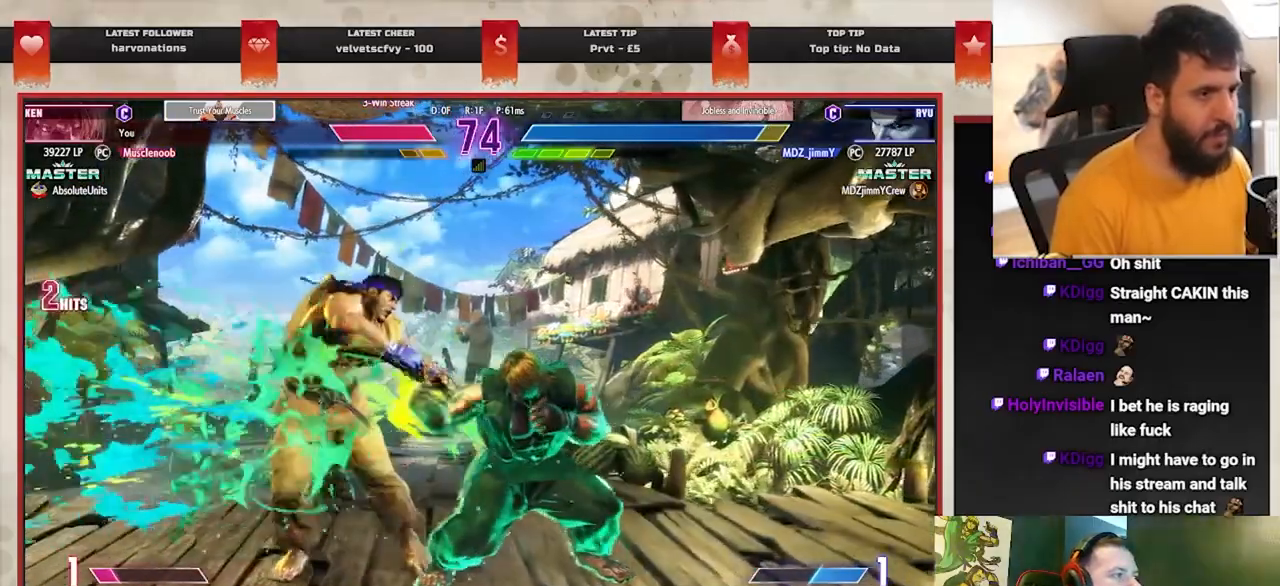
{"buttons": [], "left_stick": "center", "events": [[17, "TRIANGLE", "down"], [117, "TRIANGLE", "up"], [217, "R1", "down"], [350, "R1", "up"], [383, "left_stick", "center"]]}
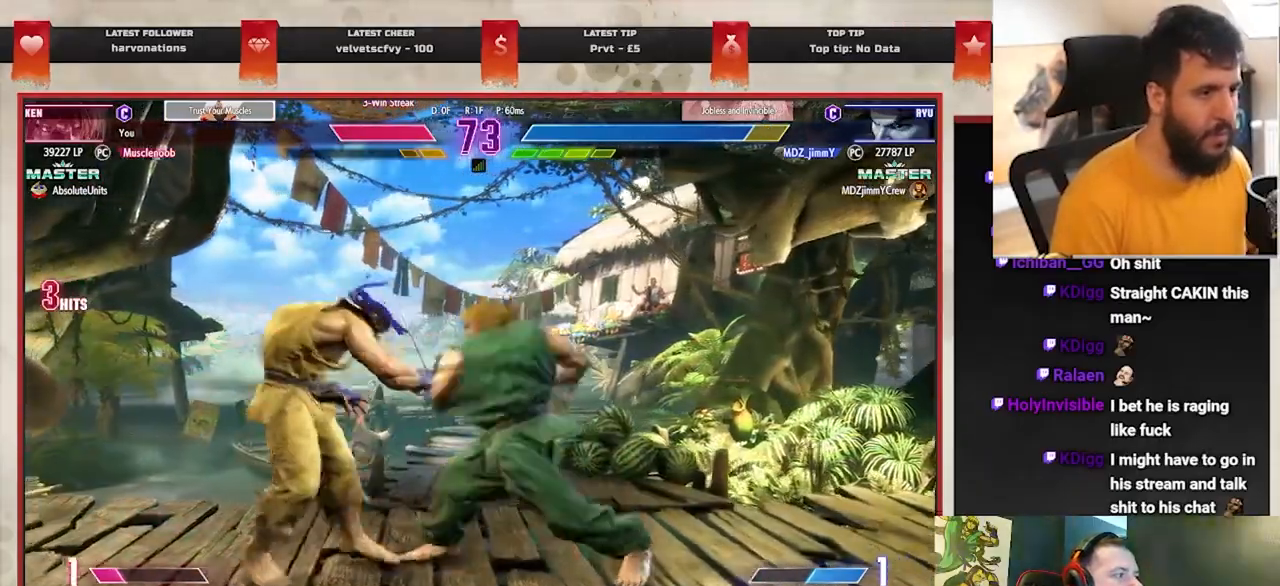
{"buttons": [], "left_stick": "center", "events": [[67, "L2", "down"], [83, "L1", "down"], [167, "left_stick", "left"], [183, "L1", "up"], [183, "L2", "up"], [267, "left_stick", "down"], [383, "left_stick", "center"], [400, "R1", "down"], [400, "R2", "down"], [483, "R1", "up"], [483, "R2", "up"]]}
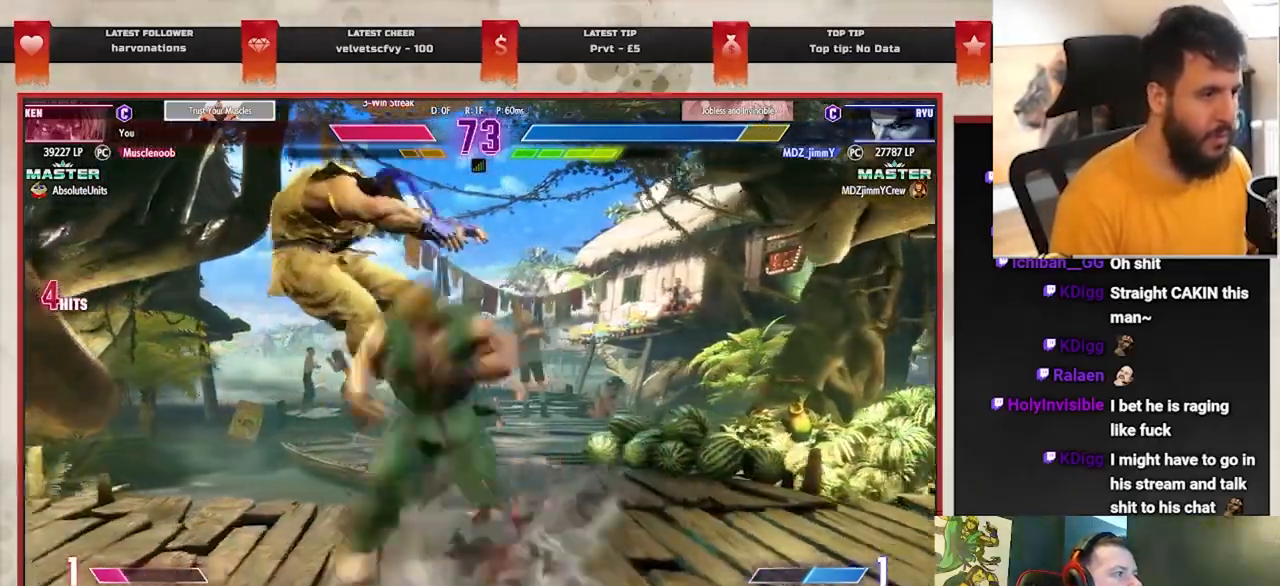
{"buttons": [], "left_stick": "center", "events": [[33, "R1", "down"], [33, "R2", "down"], [233, "R2", "up"], [267, "R2", "down"], [367, "R1", "up"], [367, "R2", "up"]]}
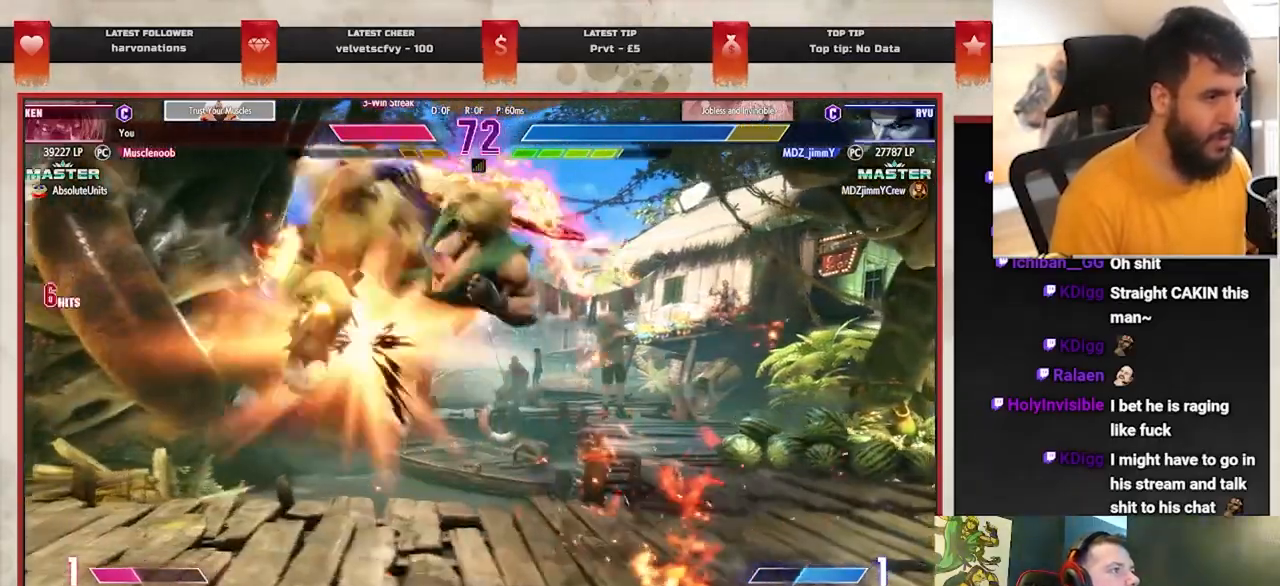
{"buttons": [], "left_stick": "down", "events": [[367, "left_stick", "up-right"], [483, "left_stick", "down"]]}
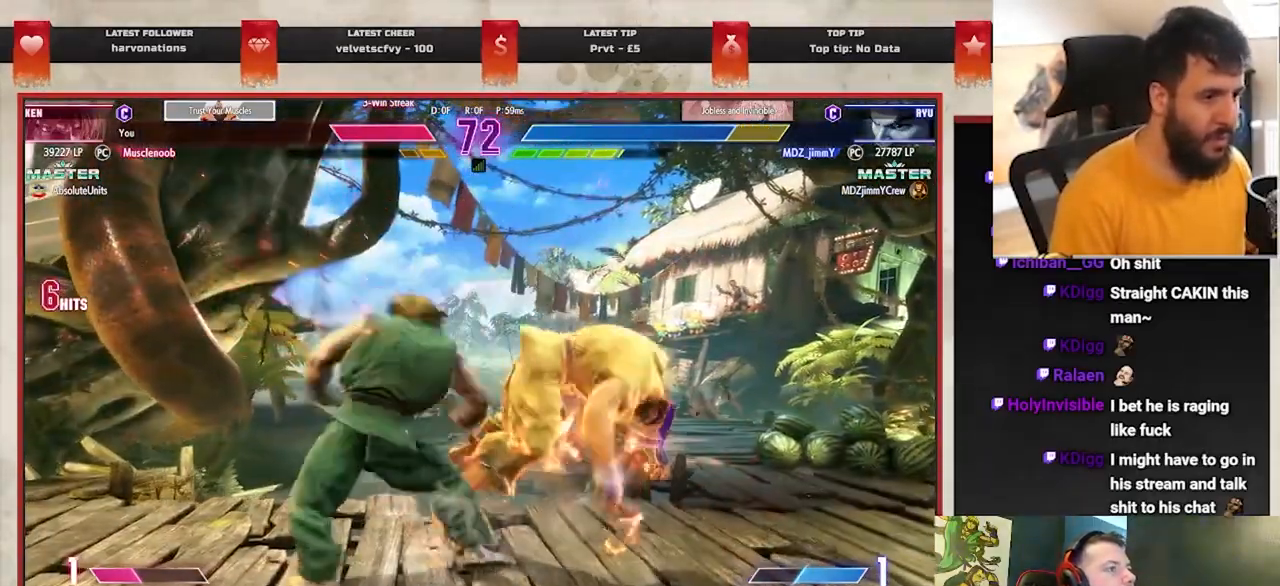
{"buttons": [], "left_stick": "right", "events": [[100, "left_stick", "center"], [117, "R1", "down"], [417, "R1", "up"], [483, "left_stick", "right"]]}
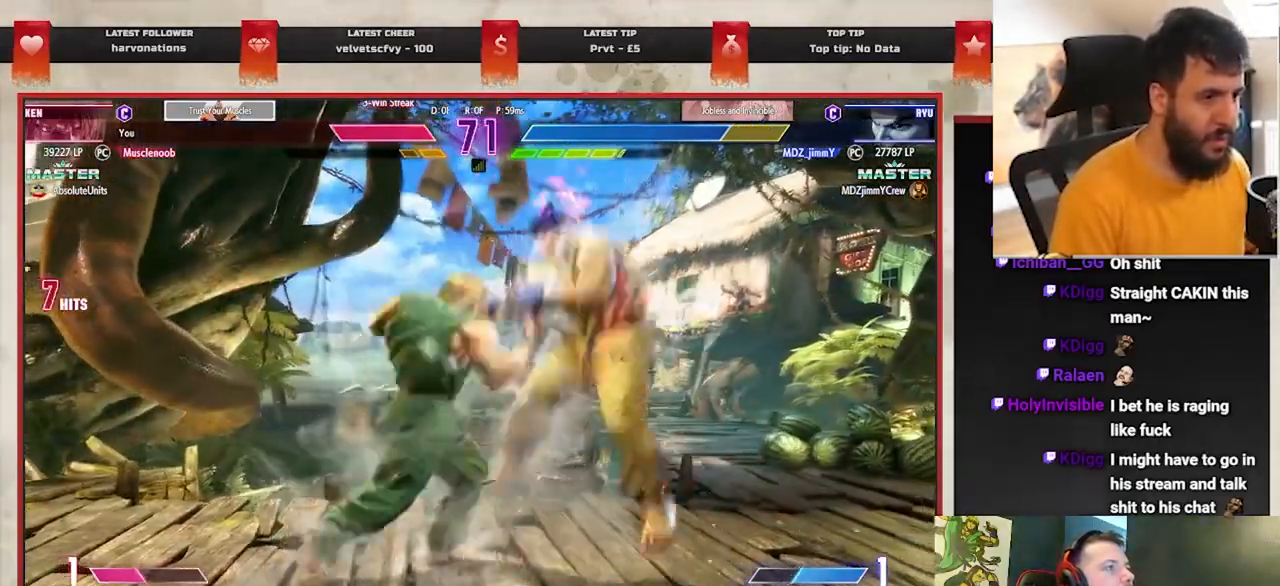
{"buttons": ["CIRCLE", "TRIANGLE"], "left_stick": "center", "events": [[83, "left_stick", "center"], [167, "left_stick", "right"], [283, "left_stick", "center"], [317, "CIRCLE", "down"], [317, "TRIANGLE", "down"], [350, "left_stick", "right"], [433, "left_stick", "center"]]}
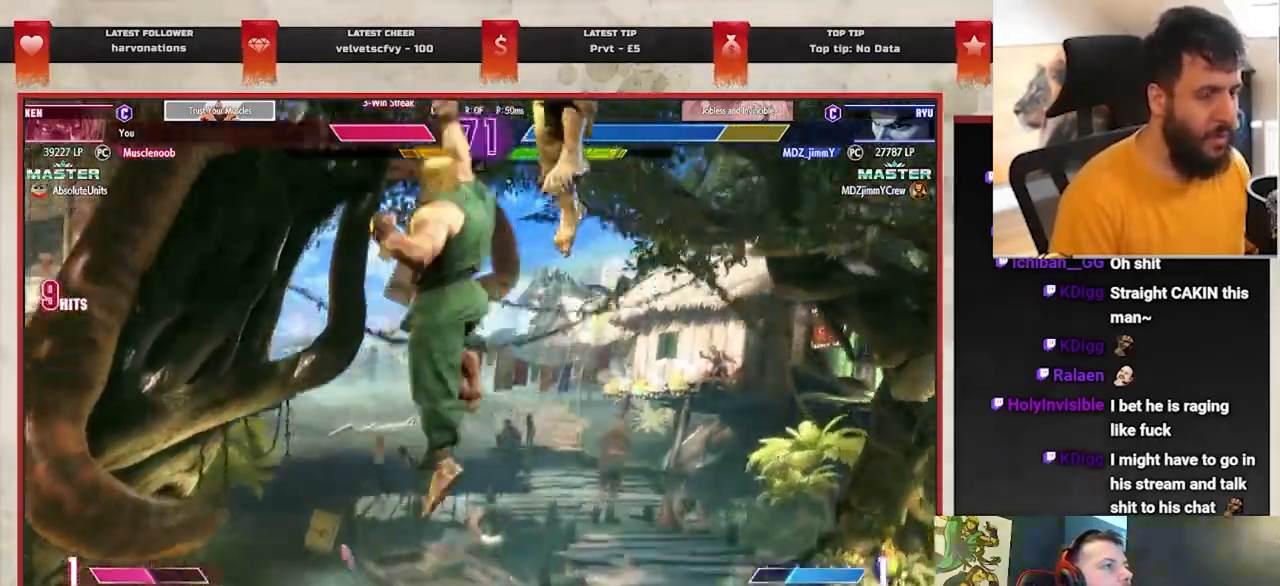
{"buttons": ["CIRCLE", "TRIANGLE"], "left_stick": "center", "events": [[17, "left_stick", "right"], [117, "left_stick", "center"], [217, "left_stick", "right"], [300, "left_stick", "center"], [417, "left_stick", "right"], [500, "left_stick", "center"]]}
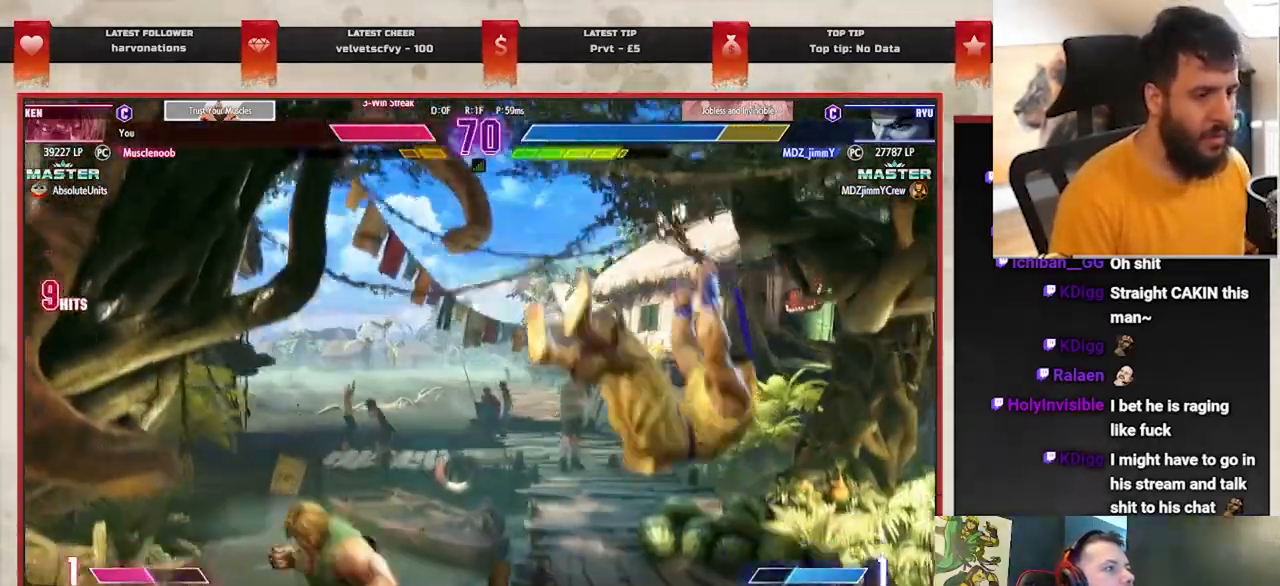
{"buttons": [], "left_stick": "center", "events": [[83, "left_stick", "right"], [150, "left_stick", "center"], [217, "left_stick", "right"], [333, "left_stick", "center"], [383, "CIRCLE", "up"], [383, "TRIANGLE", "up"]]}
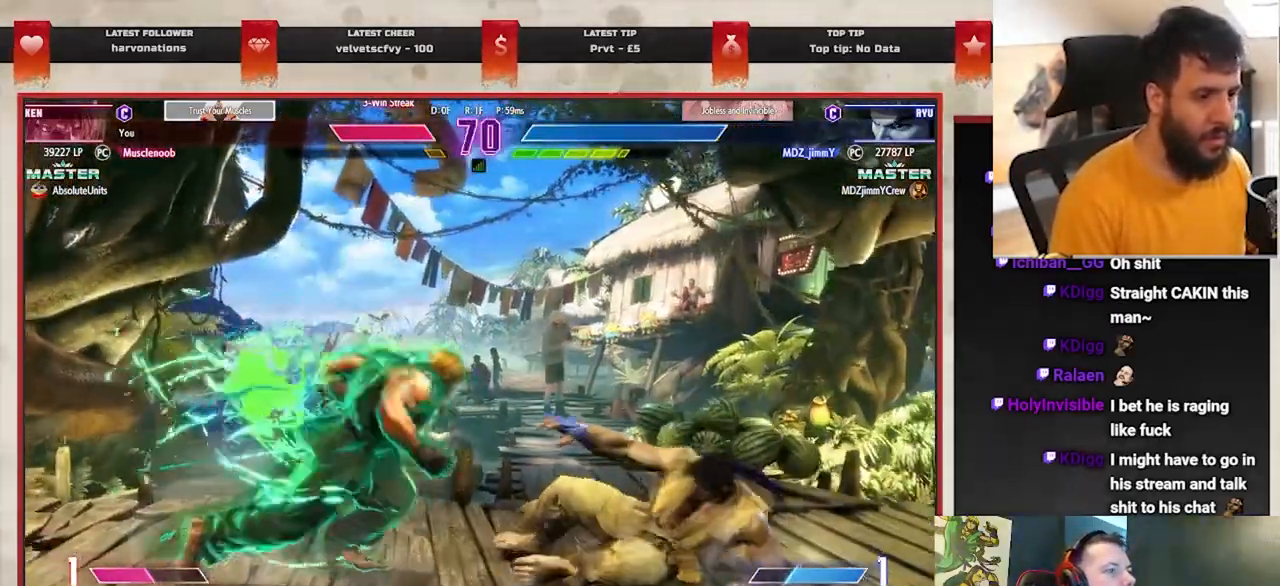
{"buttons": [], "left_stick": "down-left", "events": [[183, "left_stick", "down-left"], [233, "SQUARE", "down"], [333, "SQUARE", "up"]]}
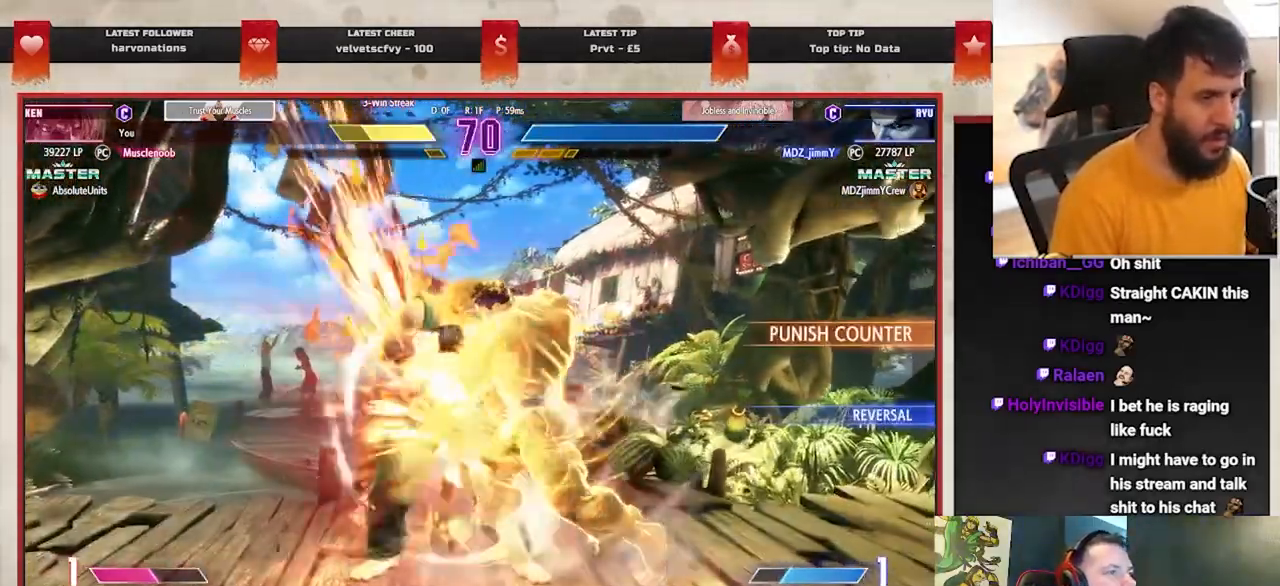
{"buttons": ["DPAD_DOWN"], "left_stick": "center", "events": [[283, "left_stick", "center"], [450, "DPAD_DOWN", "down"]]}
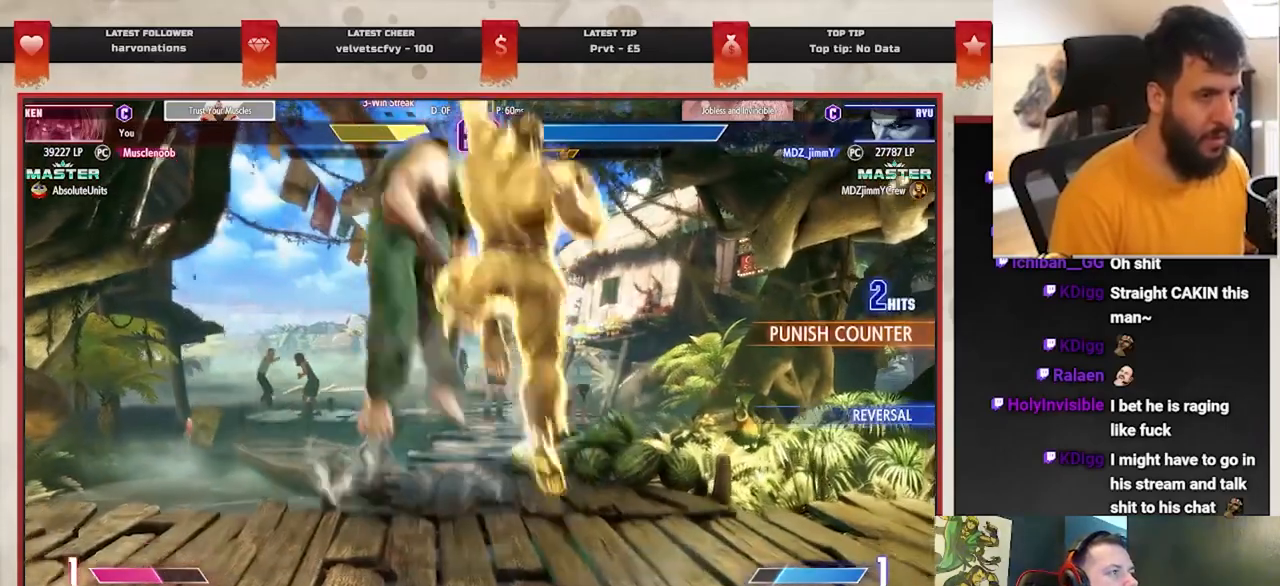
{"buttons": [], "left_stick": "center", "events": [[33, "DPAD_DOWN", "up"], [100, "DPAD_DOWN", "down"], [167, "DPAD_DOWN", "up"], [233, "DPAD_DOWN", "down"], [317, "DPAD_DOWN", "up"], [383, "DPAD_DOWN", "down"], [467, "DPAD_DOWN", "up"]]}
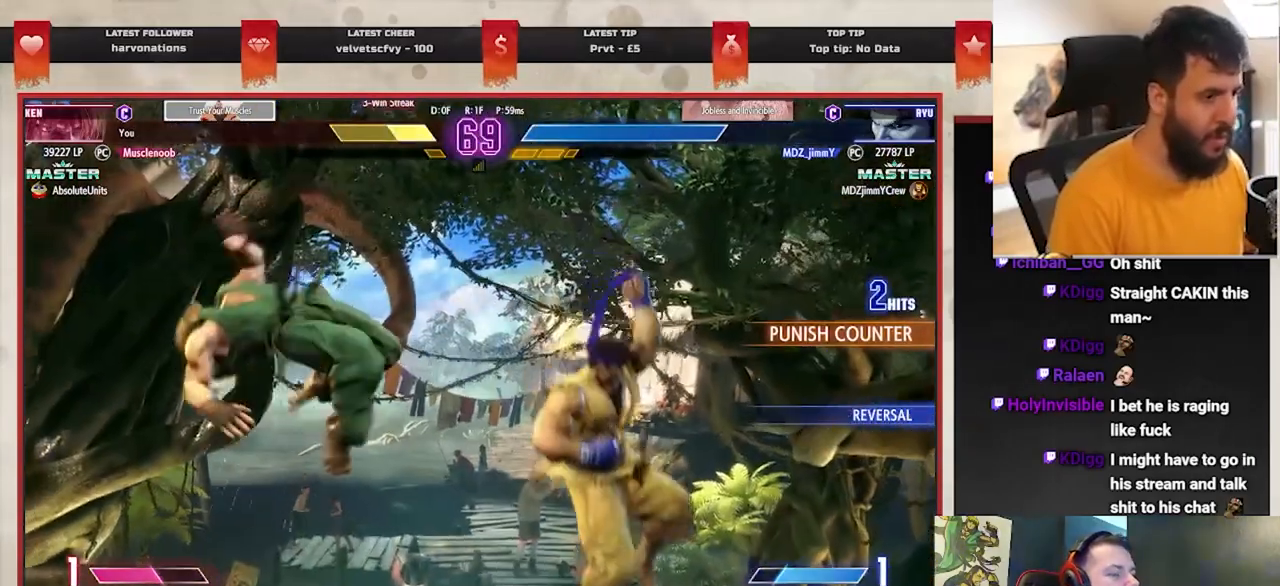
{"buttons": ["DPAD_DOWN"], "left_stick": "center", "events": [[33, "DPAD_DOWN", "down"], [117, "DPAD_DOWN", "up"], [167, "DPAD_DOWN", "down"], [250, "DPAD_DOWN", "up"], [333, "DPAD_DOWN", "down"], [400, "DPAD_DOWN", "up"], [467, "DPAD_DOWN", "down"]]}
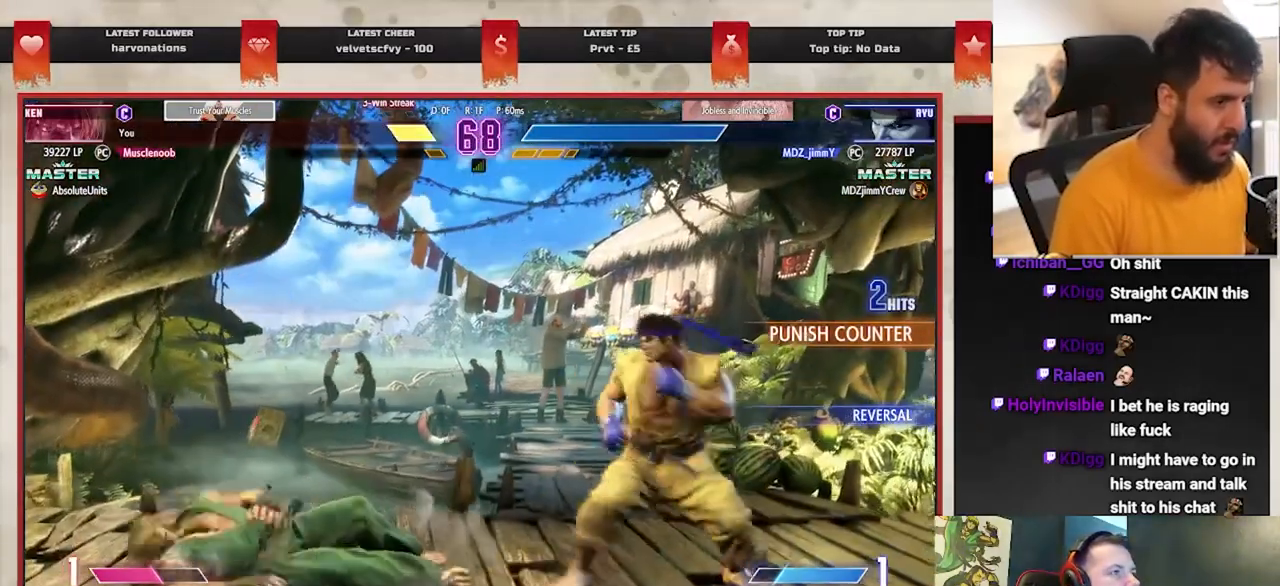
{"buttons": ["CROSS", "SQUARE"], "left_stick": "down-left", "events": [[33, "DPAD_DOWN", "up"], [217, "left_stick", "left"], [350, "left_stick", "down-left"], [483, "CROSS", "down"], [500, "SQUARE", "down"]]}
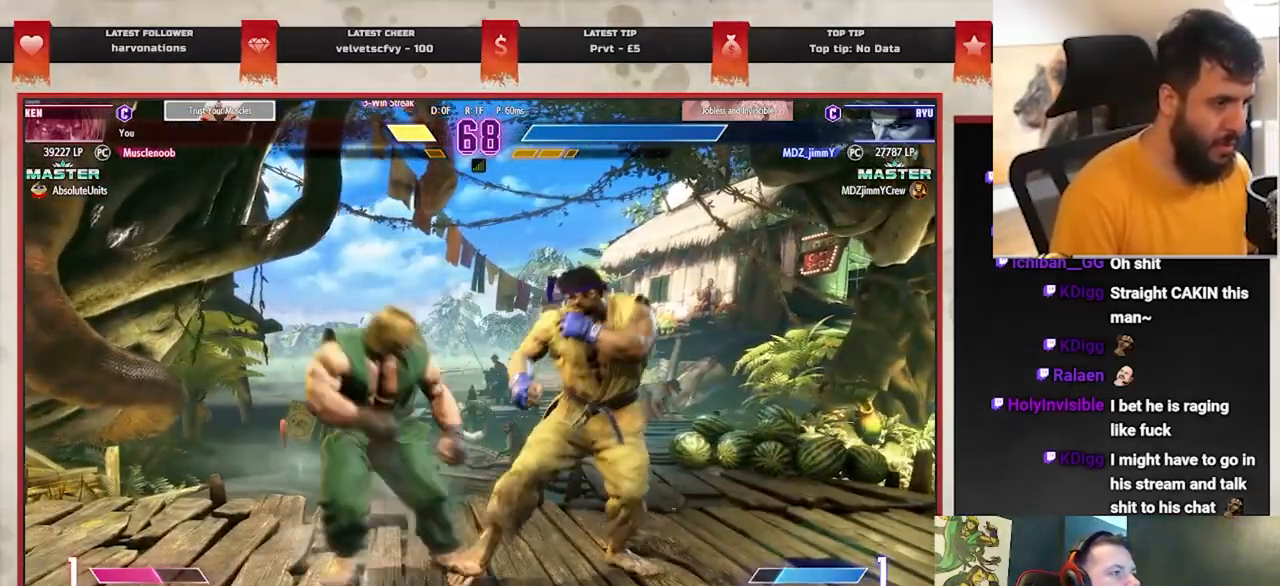
{"buttons": [], "left_stick": "down-left", "events": [[117, "SQUARE", "up"], [133, "CROSS", "up"]]}
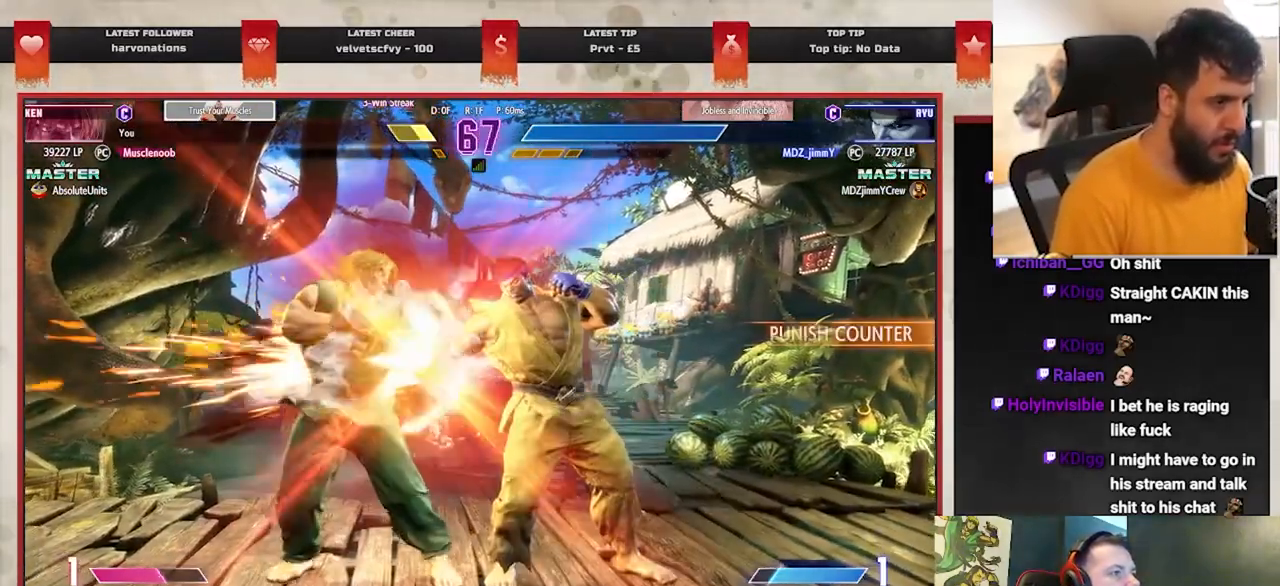
{"buttons": [], "left_stick": "down-left", "events": [[50, "CROSS", "down"], [50, "SQUARE", "down"], [200, "CROSS", "up"], [200, "SQUARE", "up"]]}
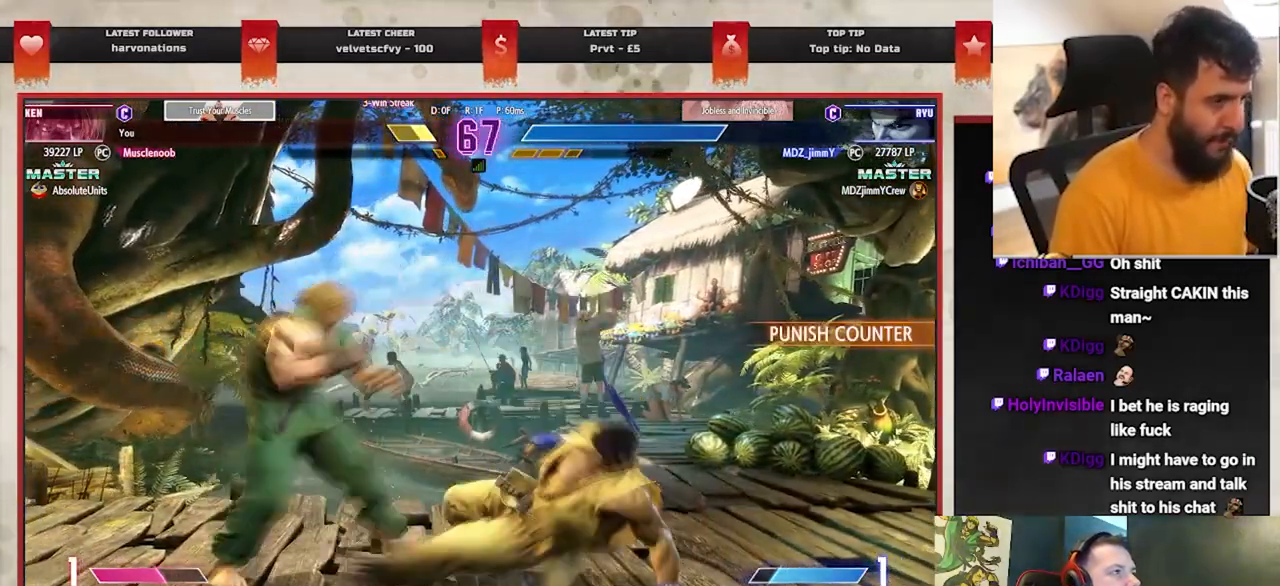
{"buttons": [], "left_stick": "center", "events": [[400, "left_stick", "center"]]}
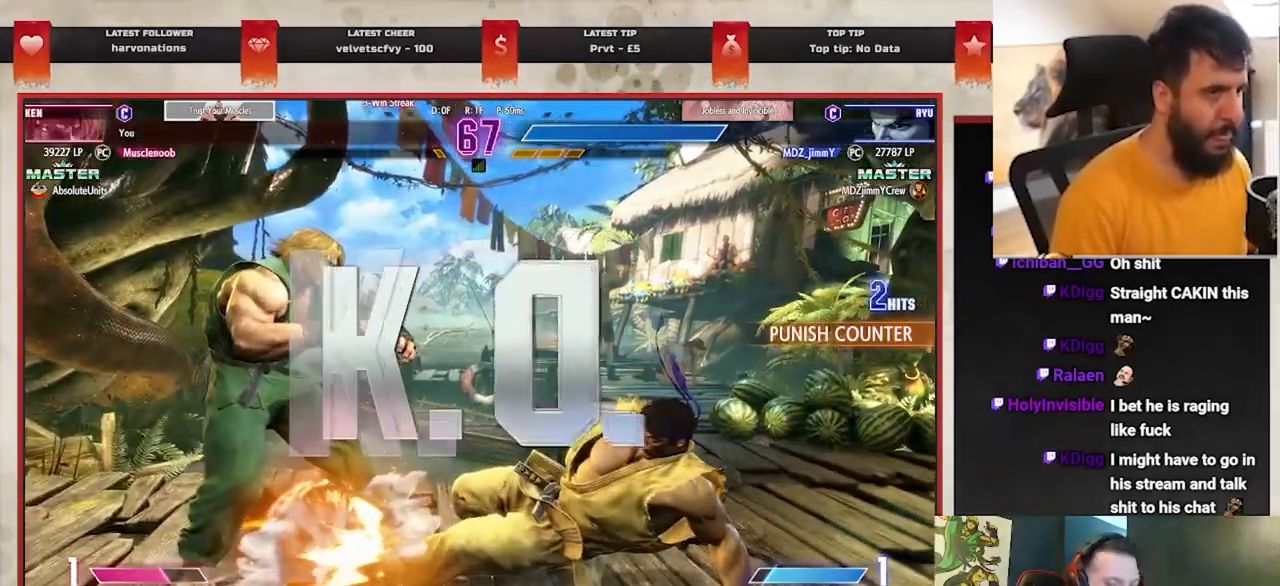
{"buttons": [], "left_stick": "center", "events": []}
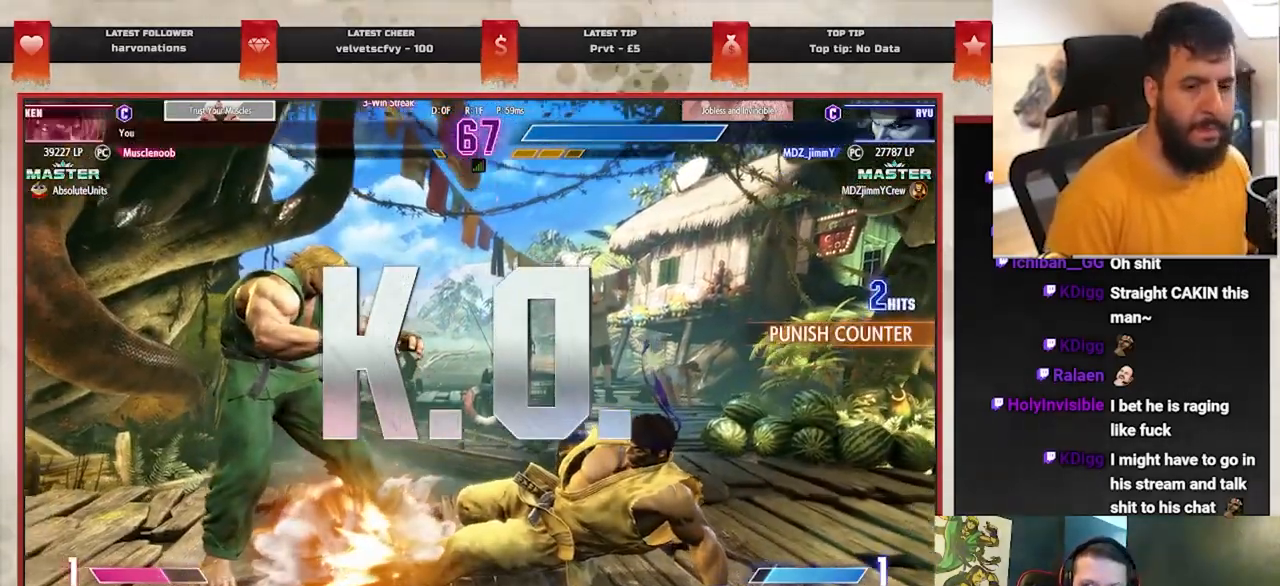
{"buttons": [], "left_stick": "center", "events": []}
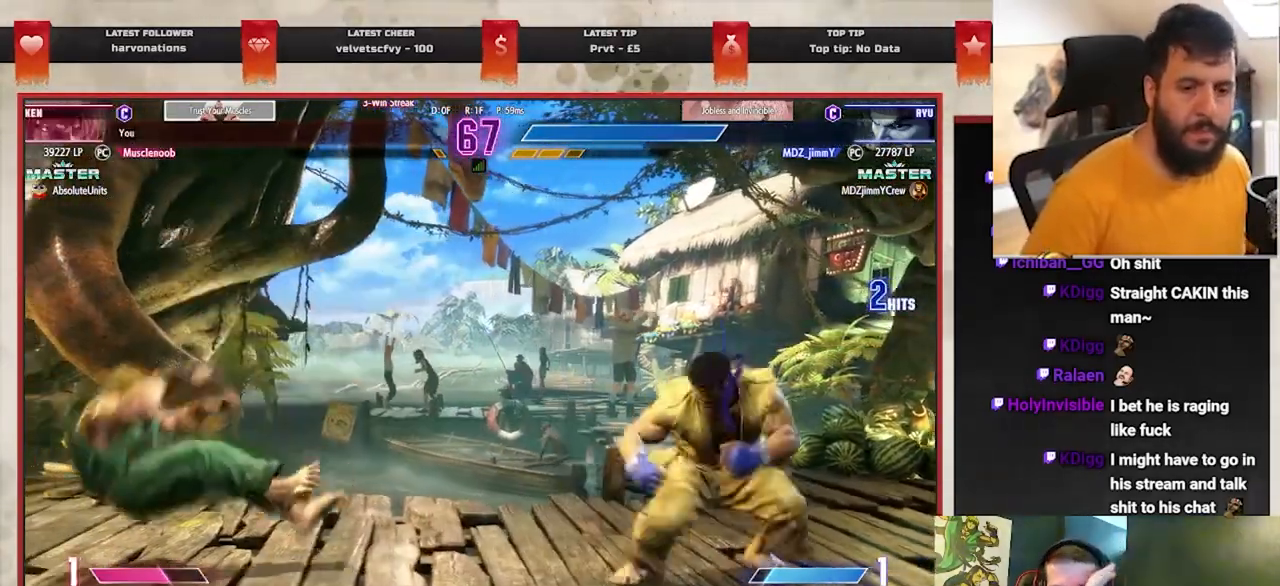
{"buttons": [], "left_stick": "center", "events": []}
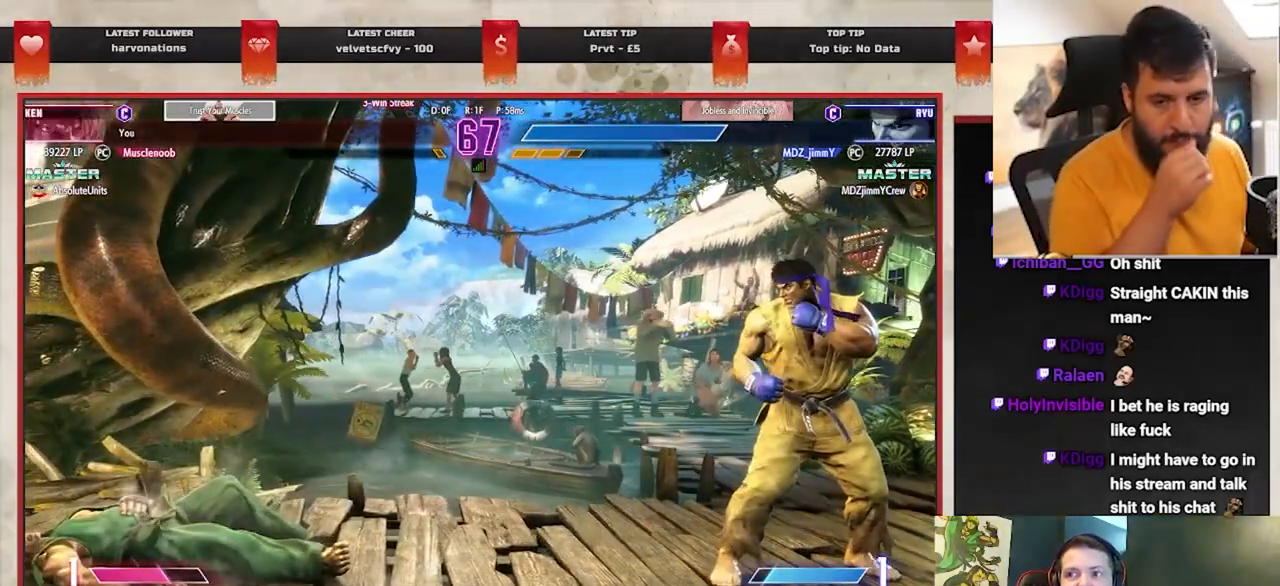
{"buttons": [], "left_stick": "center", "events": []}
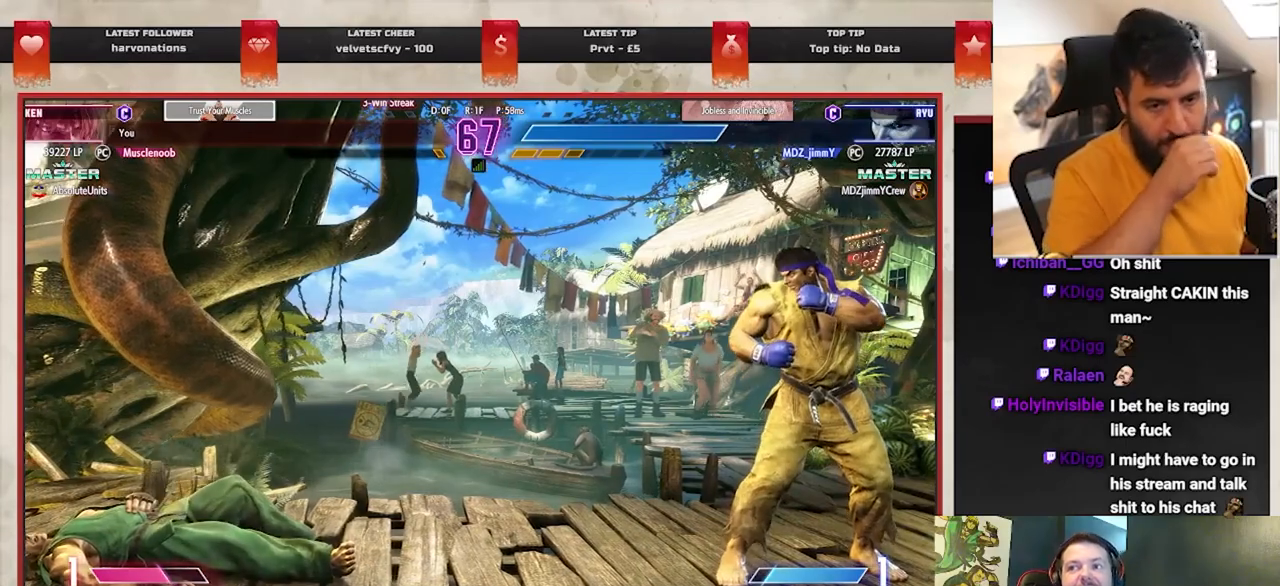
{"buttons": [], "left_stick": "center", "events": []}
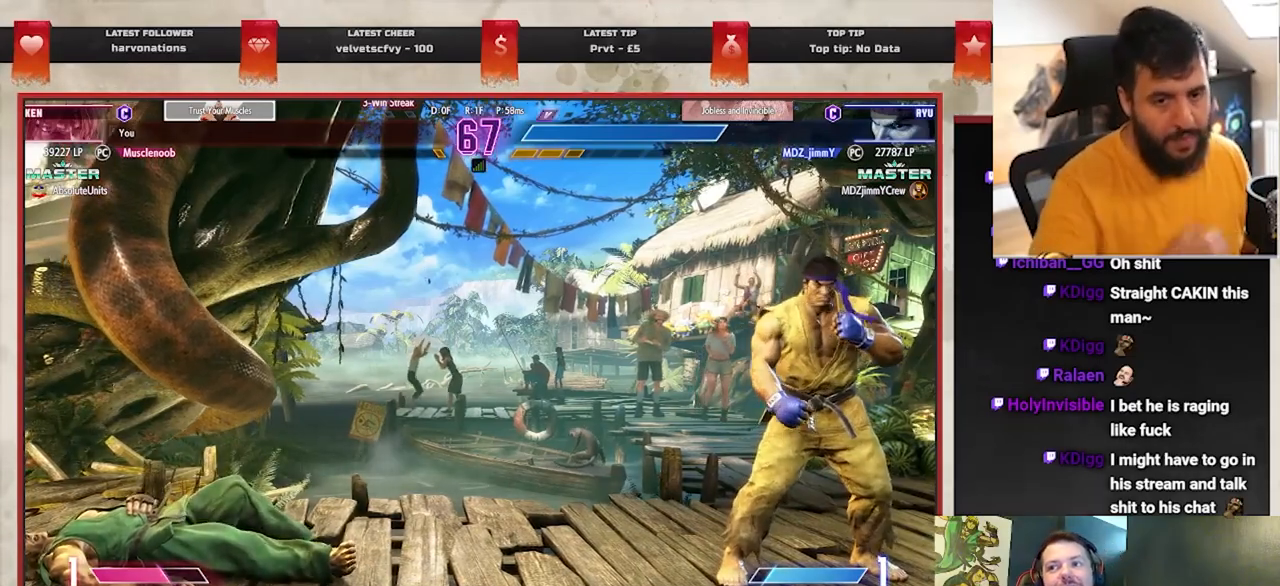
{"buttons": [], "left_stick": "center", "events": []}
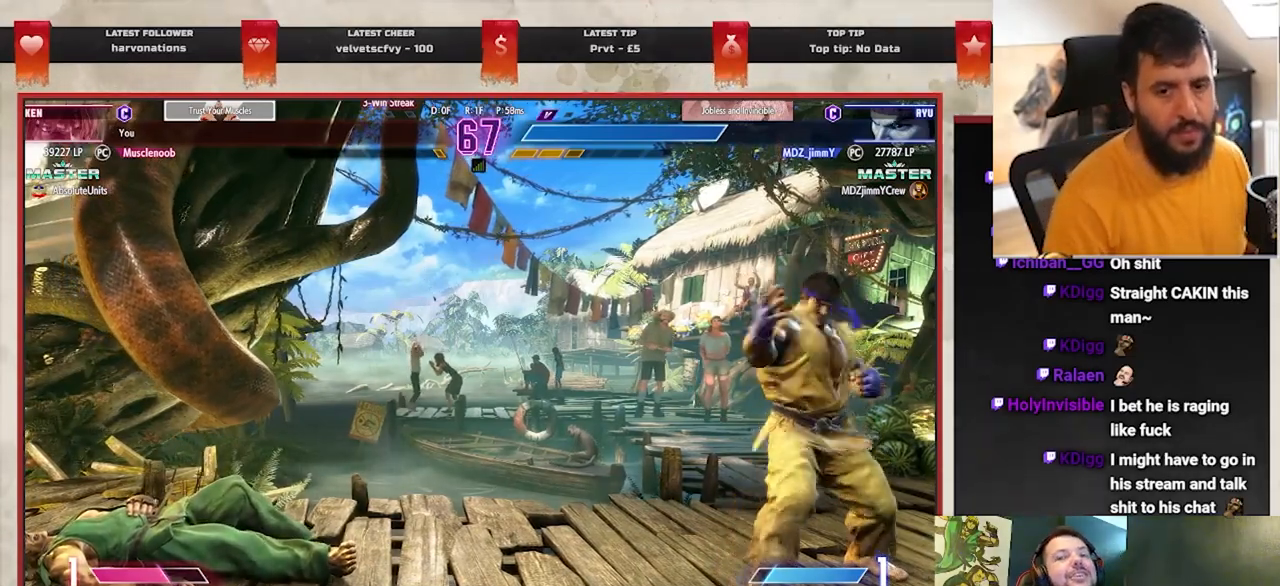
{"buttons": [], "left_stick": "center", "events": []}
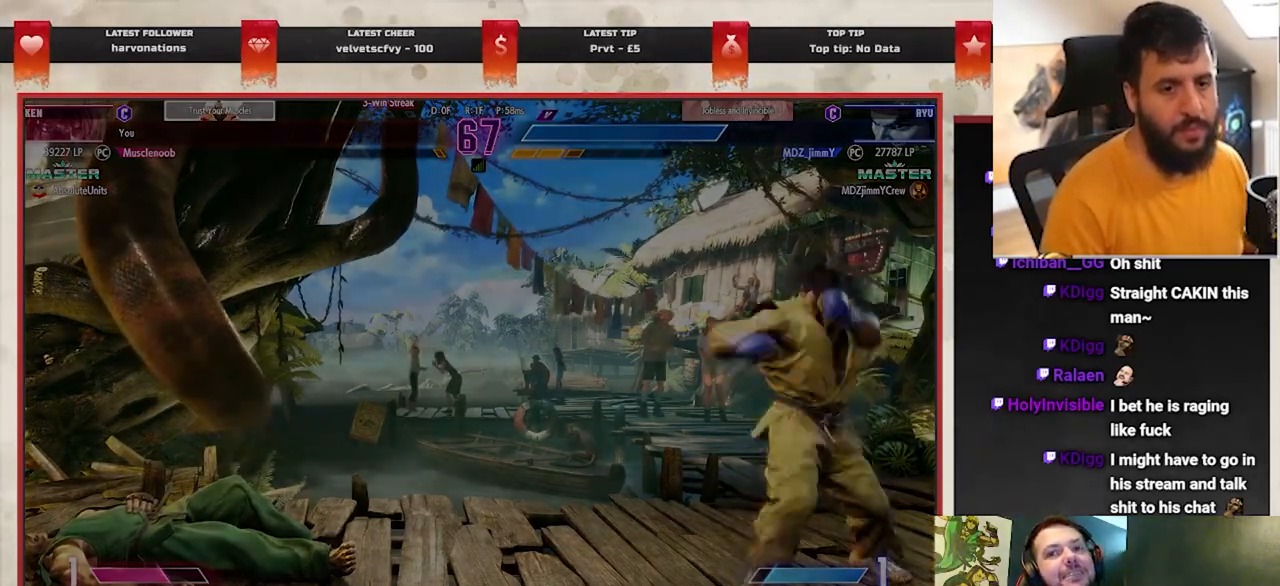
{"buttons": [], "left_stick": "center", "events": [[17, "START", "down"], [117, "START", "up"]]}